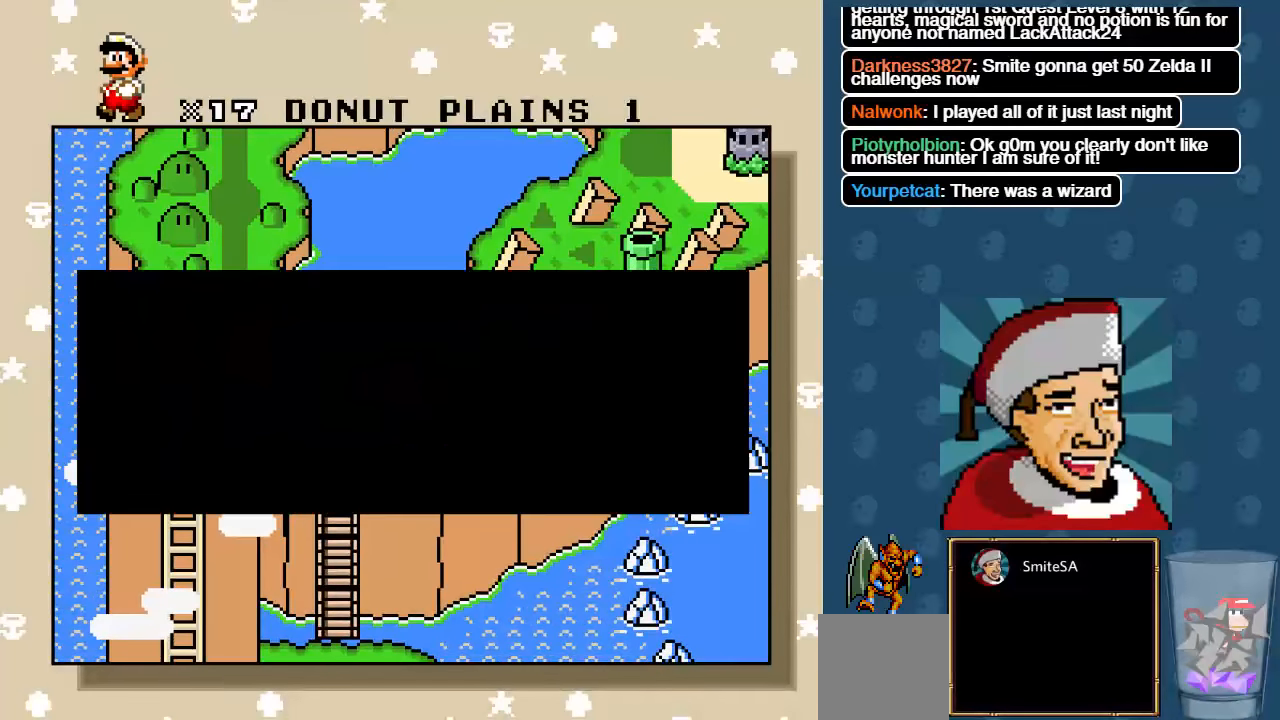
Gameplay with a controller (Xbox layout); each line is a JSON object with the inputs held at the frame after it. "events" lists button and stick changes between this image and that frame as [ms after this image, input, new state], when the widget could be followed in between. Not read: SELECT SHARE START.
{"buttons": ["DPAD_DOWN"], "left_stick": "center", "right_stick": "center", "events": [[467, "DPAD_DOWN", "down"]]}
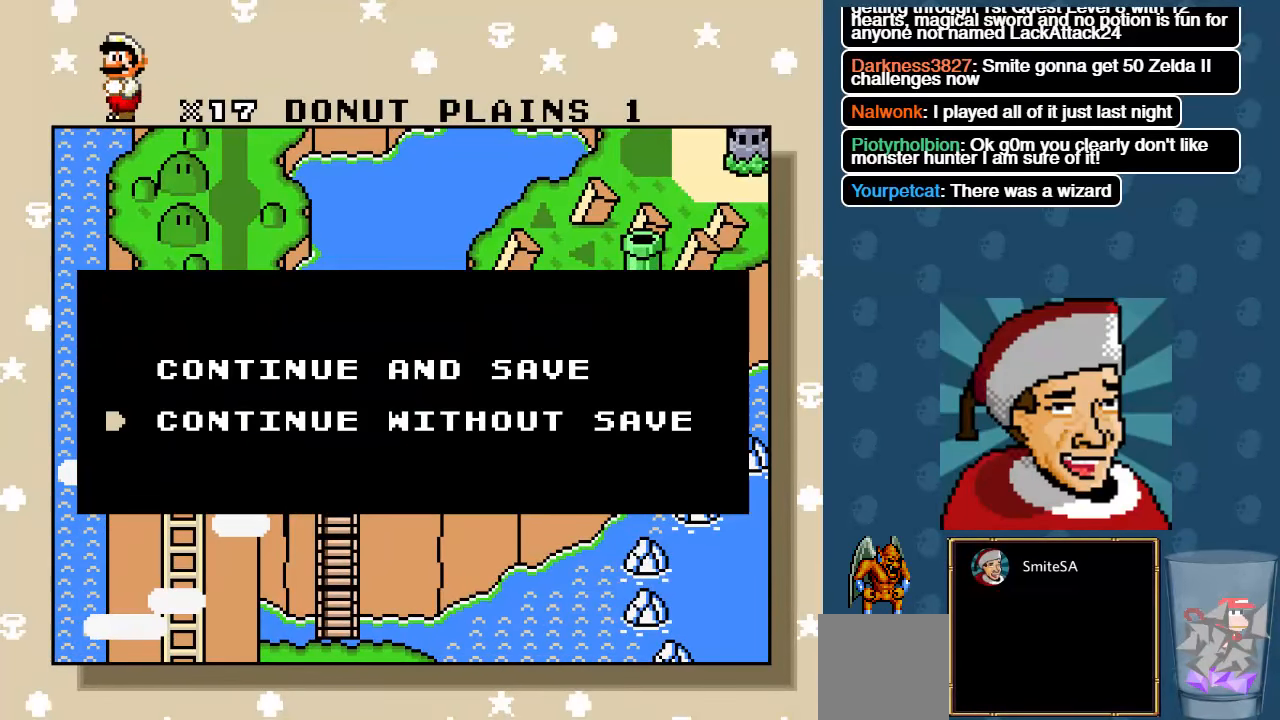
{"buttons": [], "left_stick": "center", "right_stick": "center", "events": [[100, "DPAD_DOWN", "up"], [333, "A", "down"], [500, "A", "up"]]}
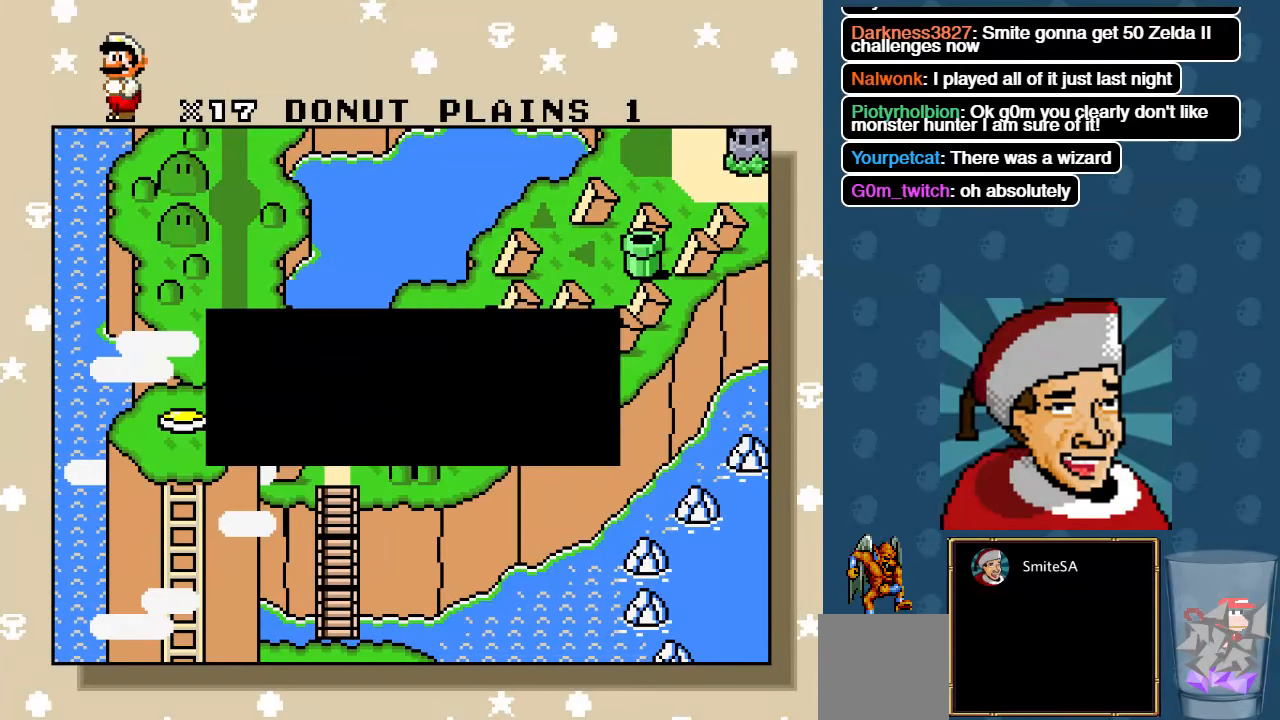
{"buttons": [], "left_stick": "center", "right_stick": "center", "events": []}
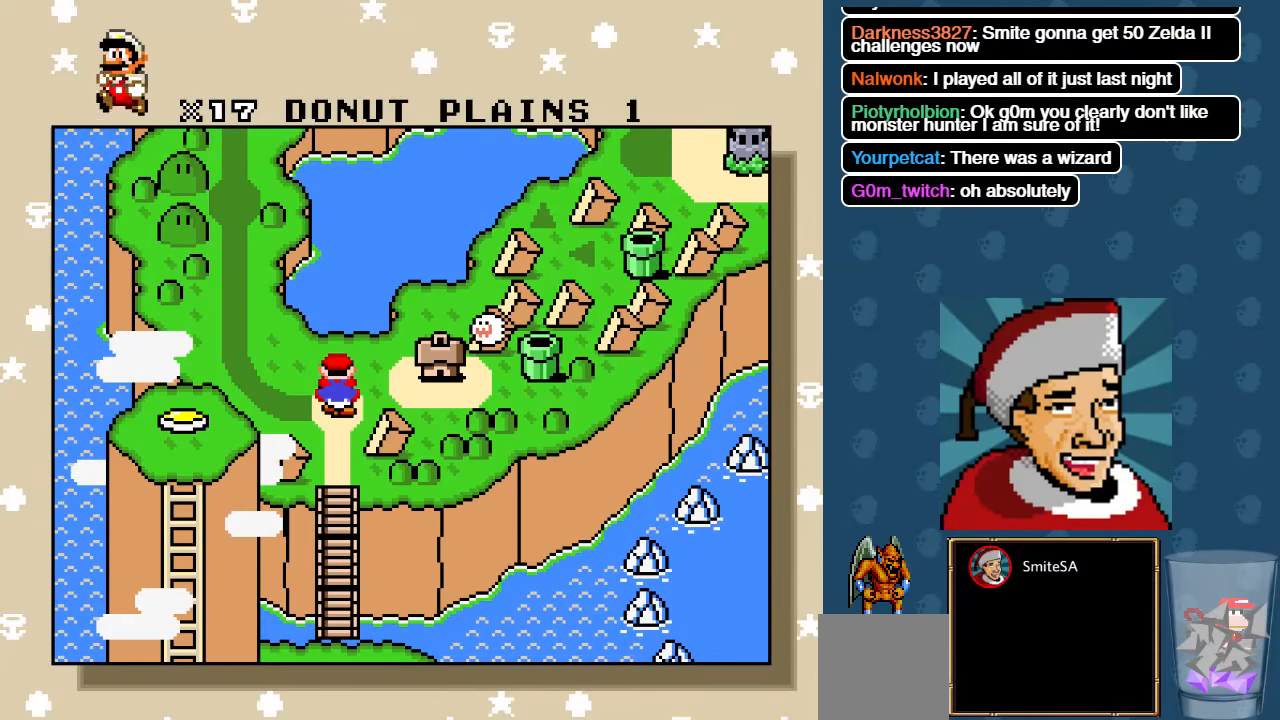
{"buttons": [], "left_stick": "center", "right_stick": "center", "events": []}
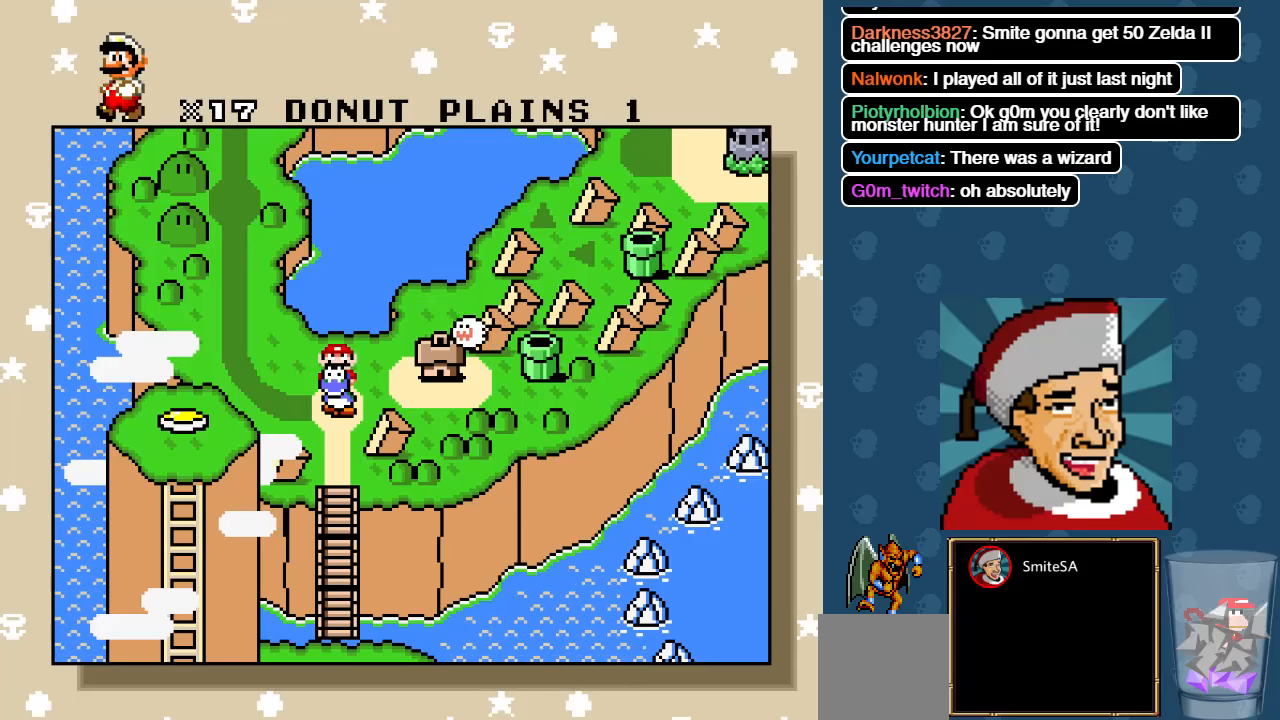
{"buttons": [], "left_stick": "center", "right_stick": "center", "events": [[117, "A", "down"], [250, "A", "up"]]}
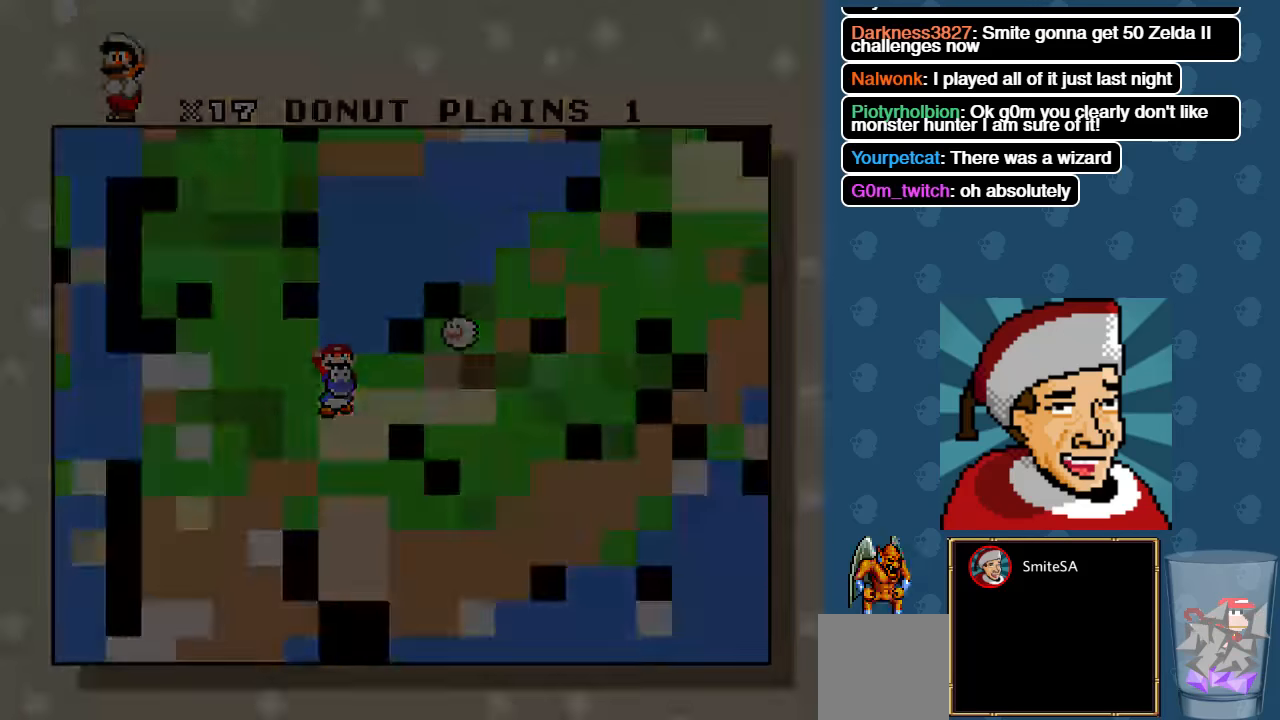
{"buttons": [], "left_stick": "center", "right_stick": "center", "events": []}
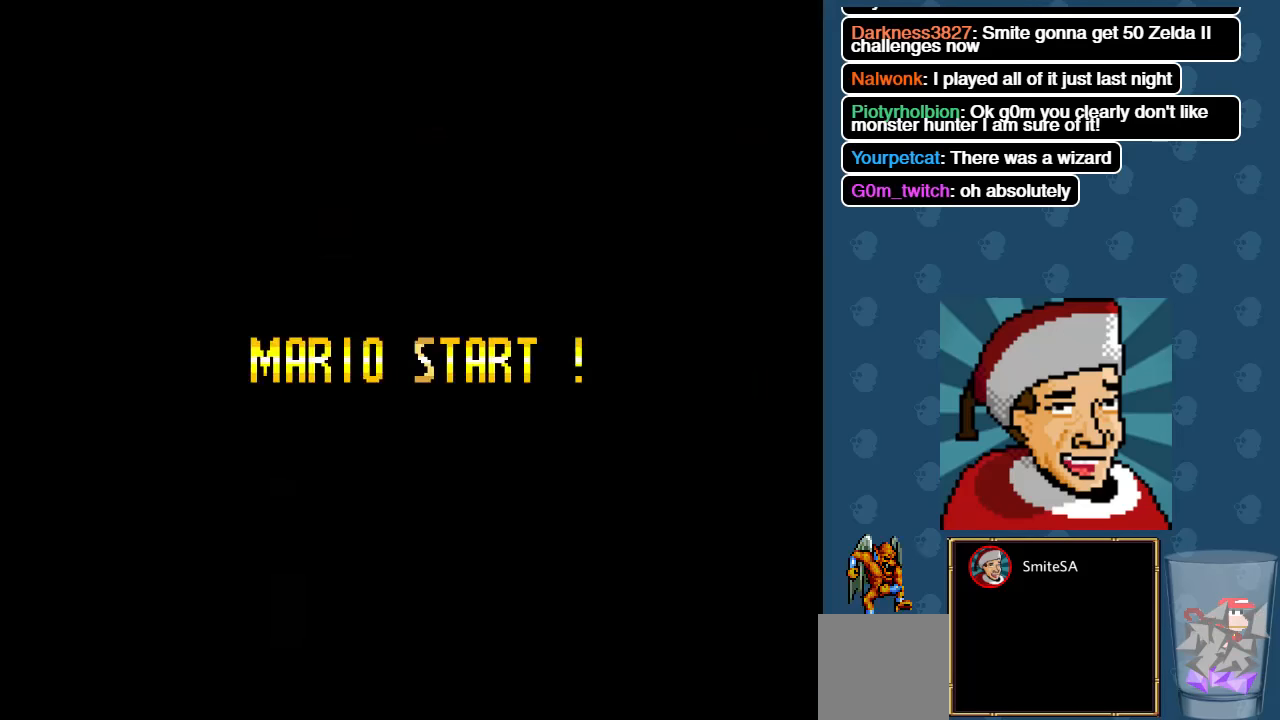
{"buttons": [], "left_stick": "center", "right_stick": "center", "events": []}
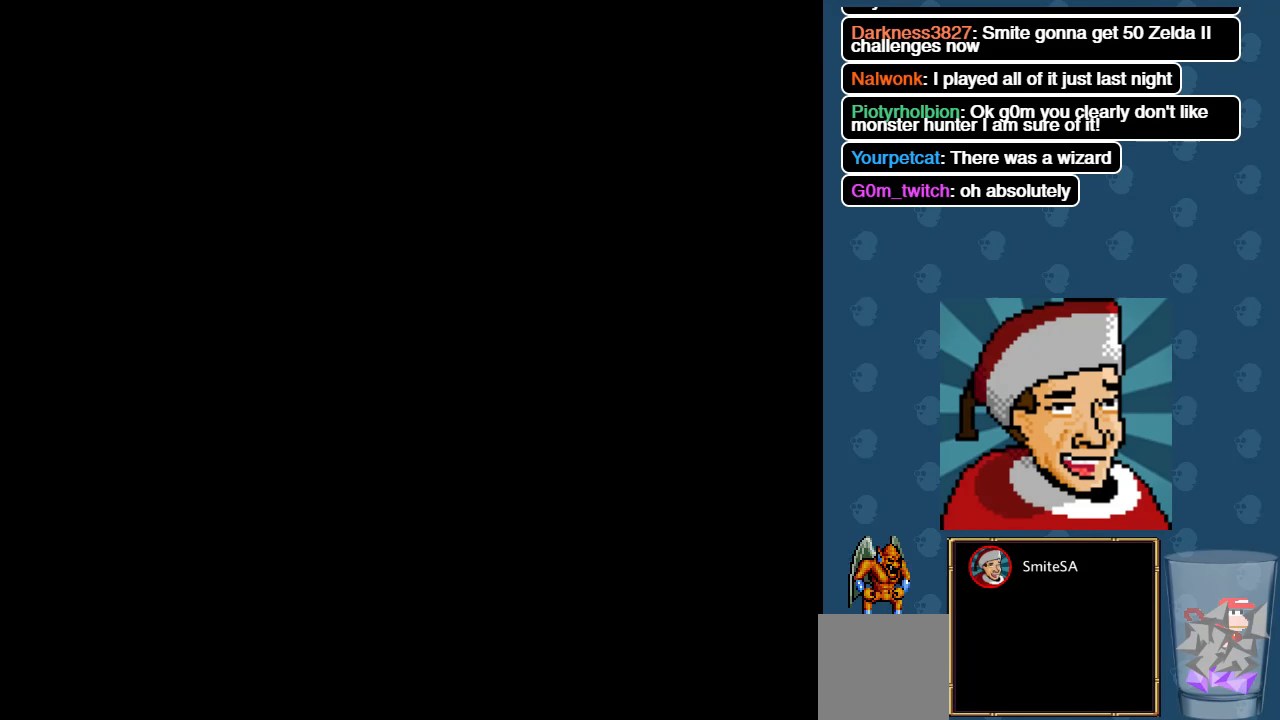
{"buttons": [], "left_stick": "center", "right_stick": "center", "events": []}
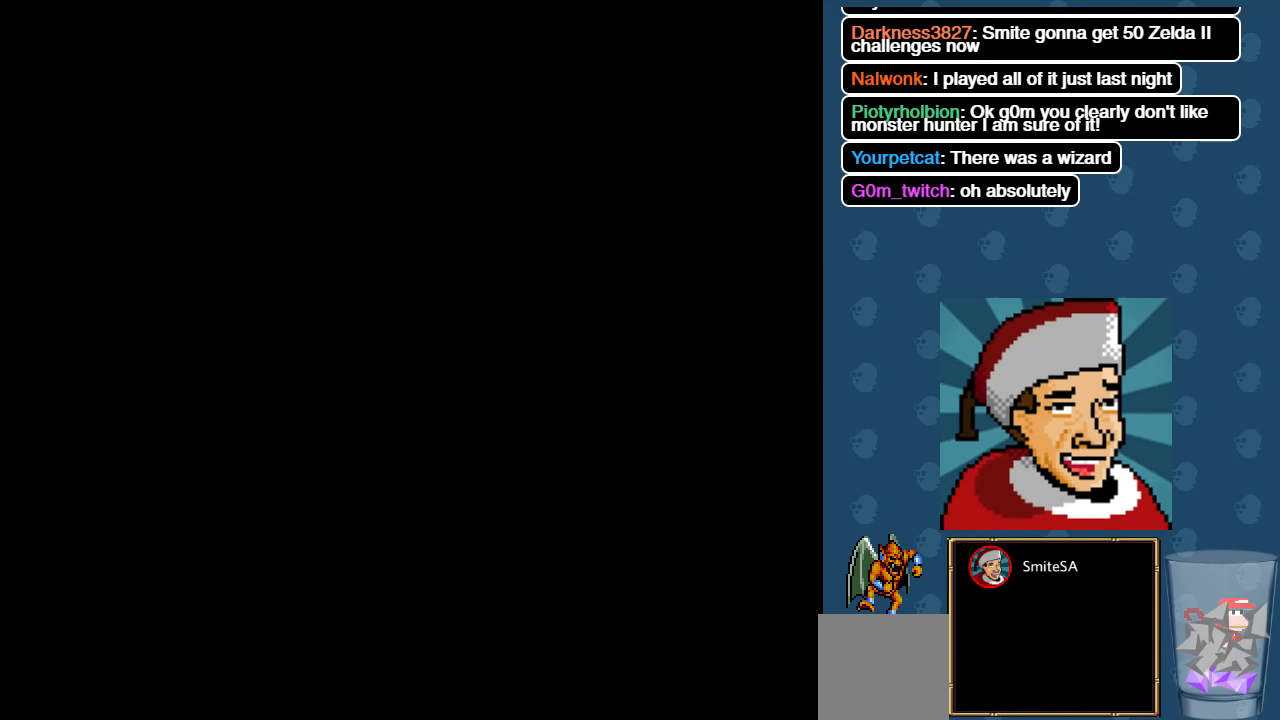
{"buttons": [], "left_stick": "center", "right_stick": "center", "events": []}
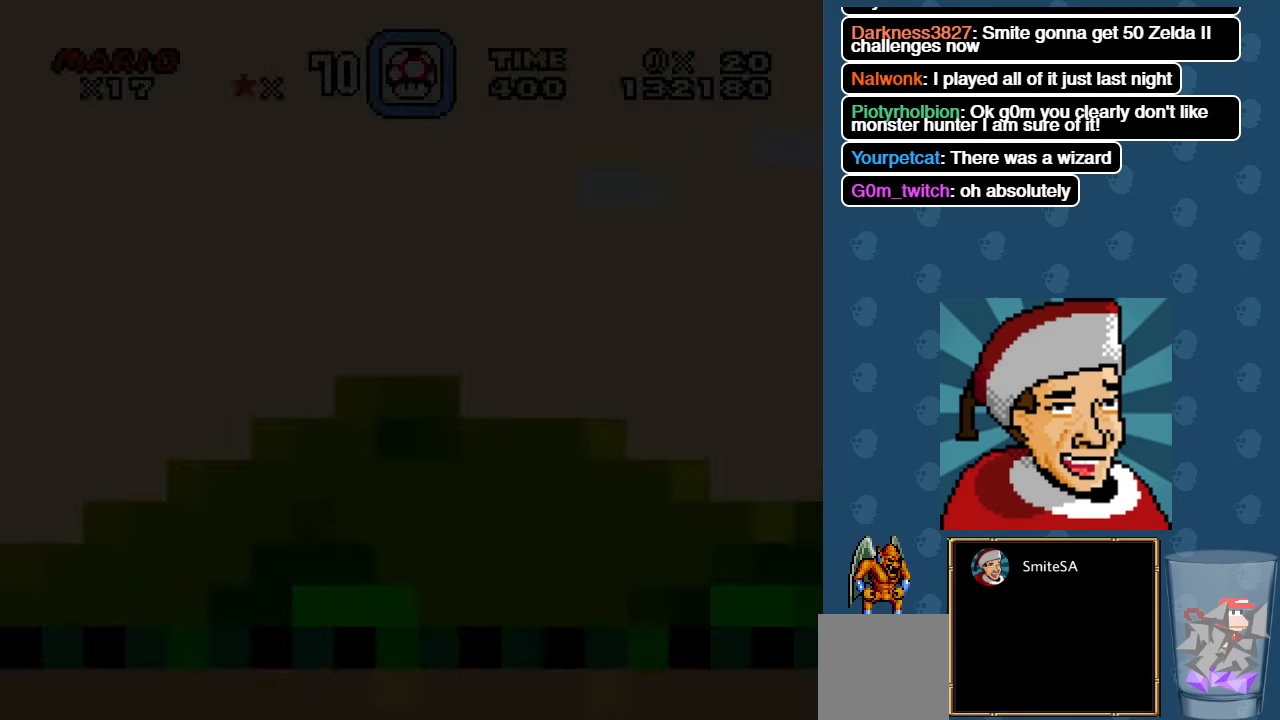
{"buttons": [], "left_stick": "center", "right_stick": "center", "events": []}
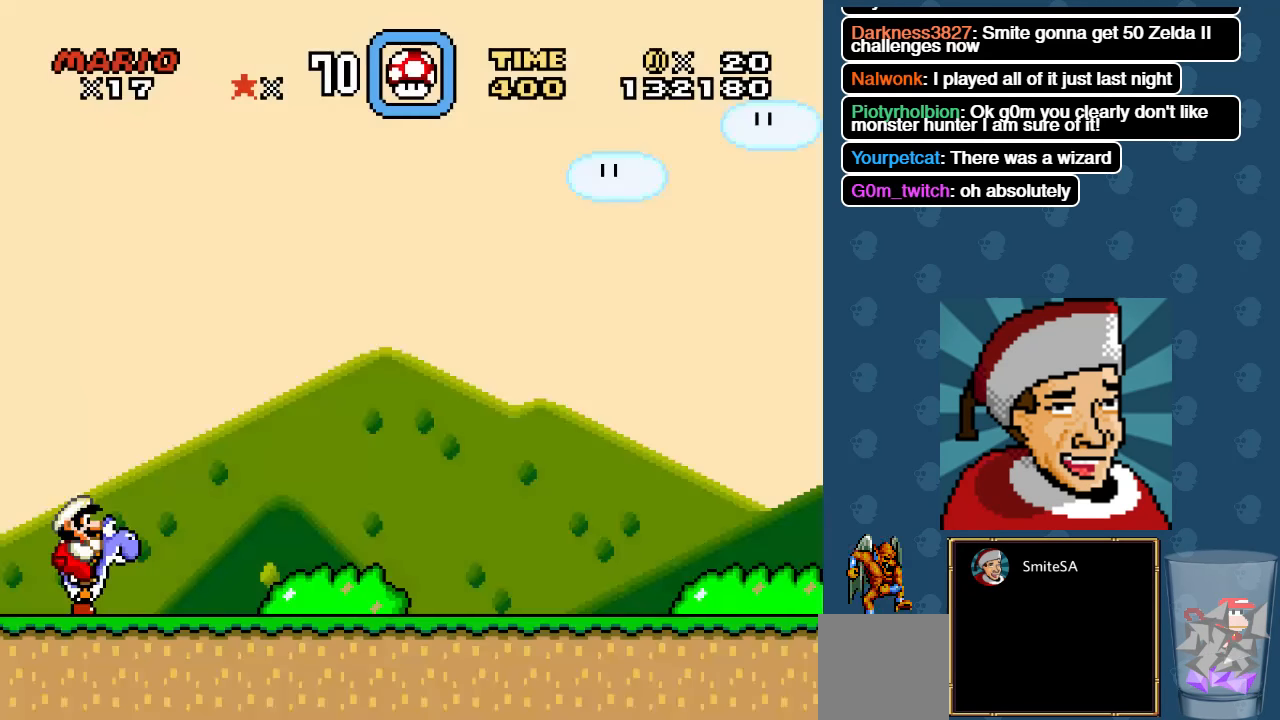
{"buttons": [], "left_stick": "center", "right_stick": "center", "events": [[317, "X", "down"], [450, "X", "up"]]}